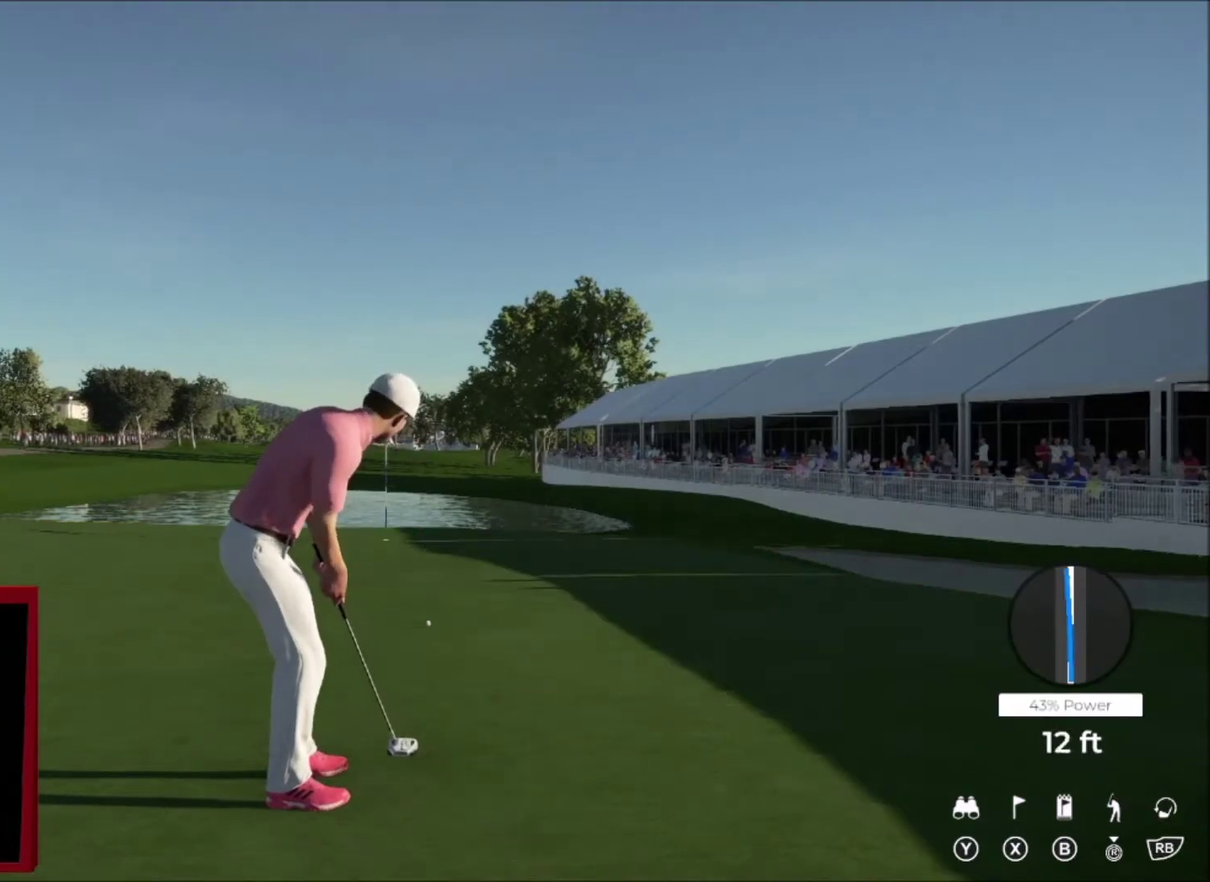
Gameplay with a controller (Xbox layout); each line is a JSON object with the inputs held at the frame after it. "events" lists button and stick changes between this image and that frame as [ms after this image, input, new state], when the widget could be followed in between.
{"buttons": ["L2"], "left_stick": "down-left", "right_stick": "center", "events": [[100, "left_stick", "down-left"]]}
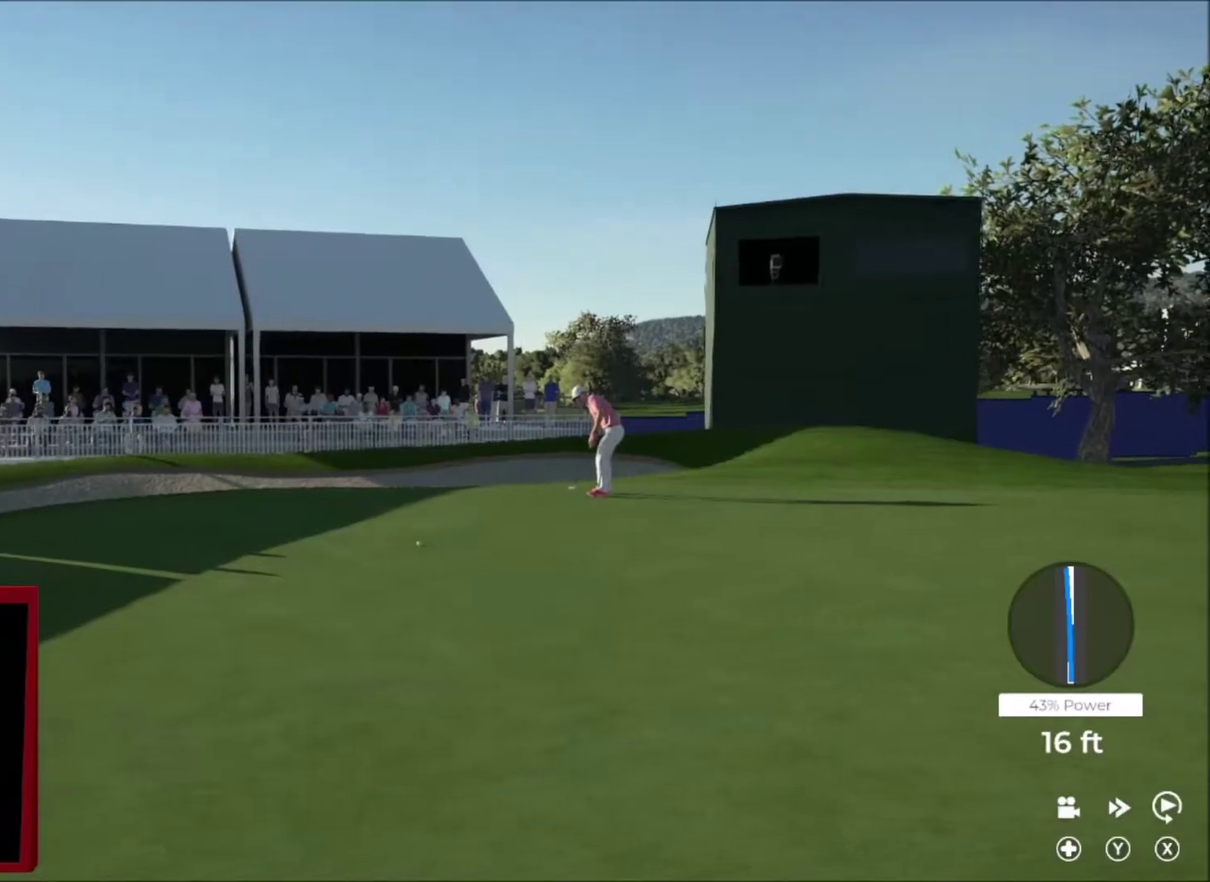
{"buttons": ["L2", "DPAD_UP"], "left_stick": "center", "right_stick": "center", "events": [[134, "left_stick", "center"], [367, "DPAD_UP", "down"]]}
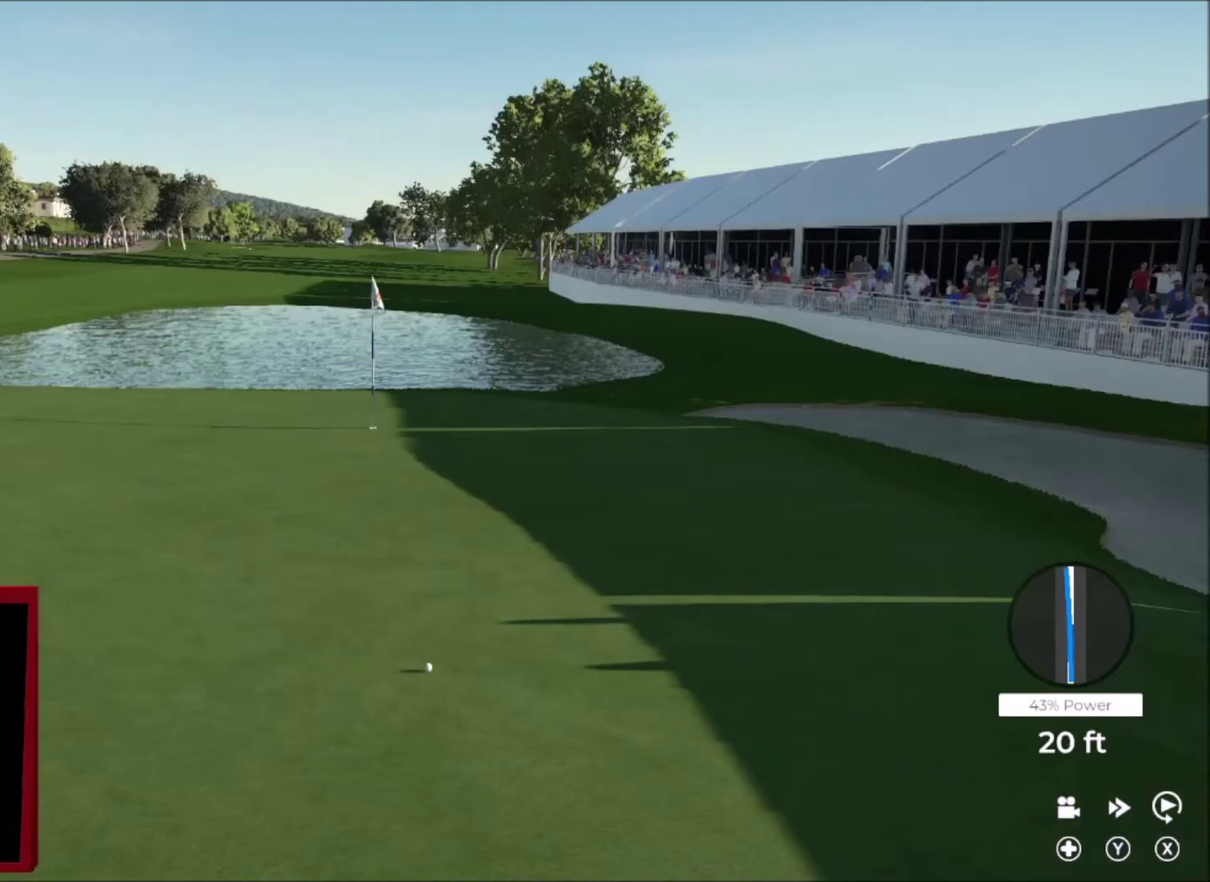
{"buttons": ["L2"], "left_stick": "left", "right_stick": "center", "events": [[66, "DPAD_UP", "up"], [333, "left_stick", "left"]]}
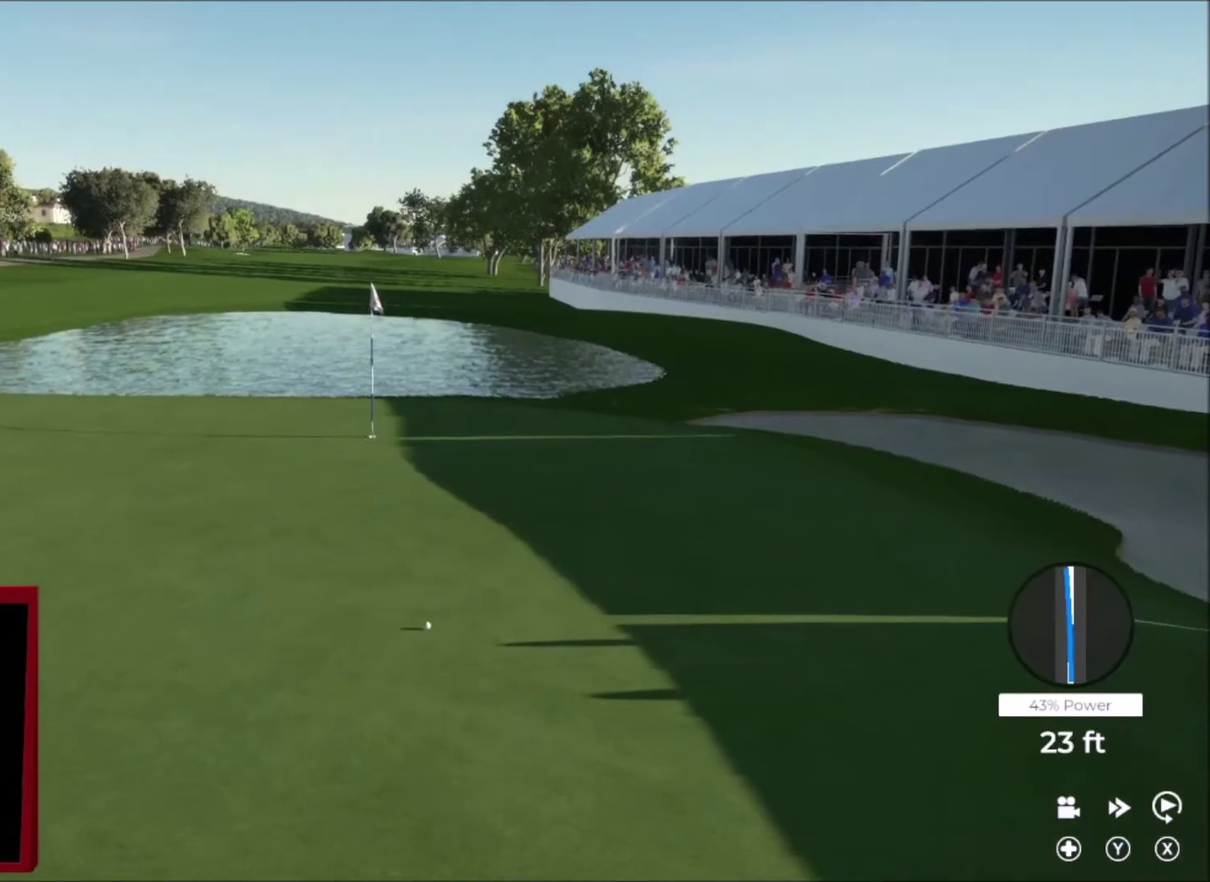
{"buttons": ["L2"], "left_stick": "left", "right_stick": "center", "events": []}
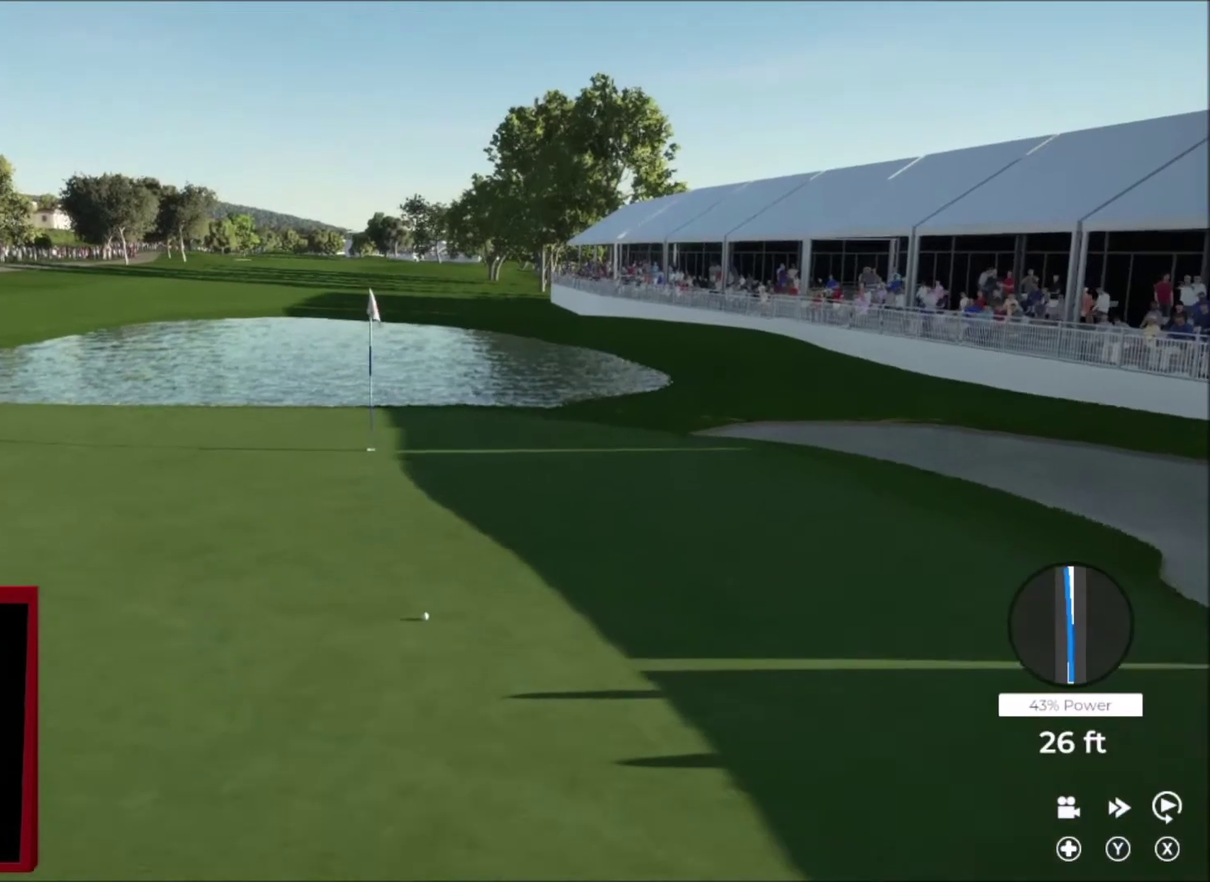
{"buttons": ["L2"], "left_stick": "left", "right_stick": "center", "events": []}
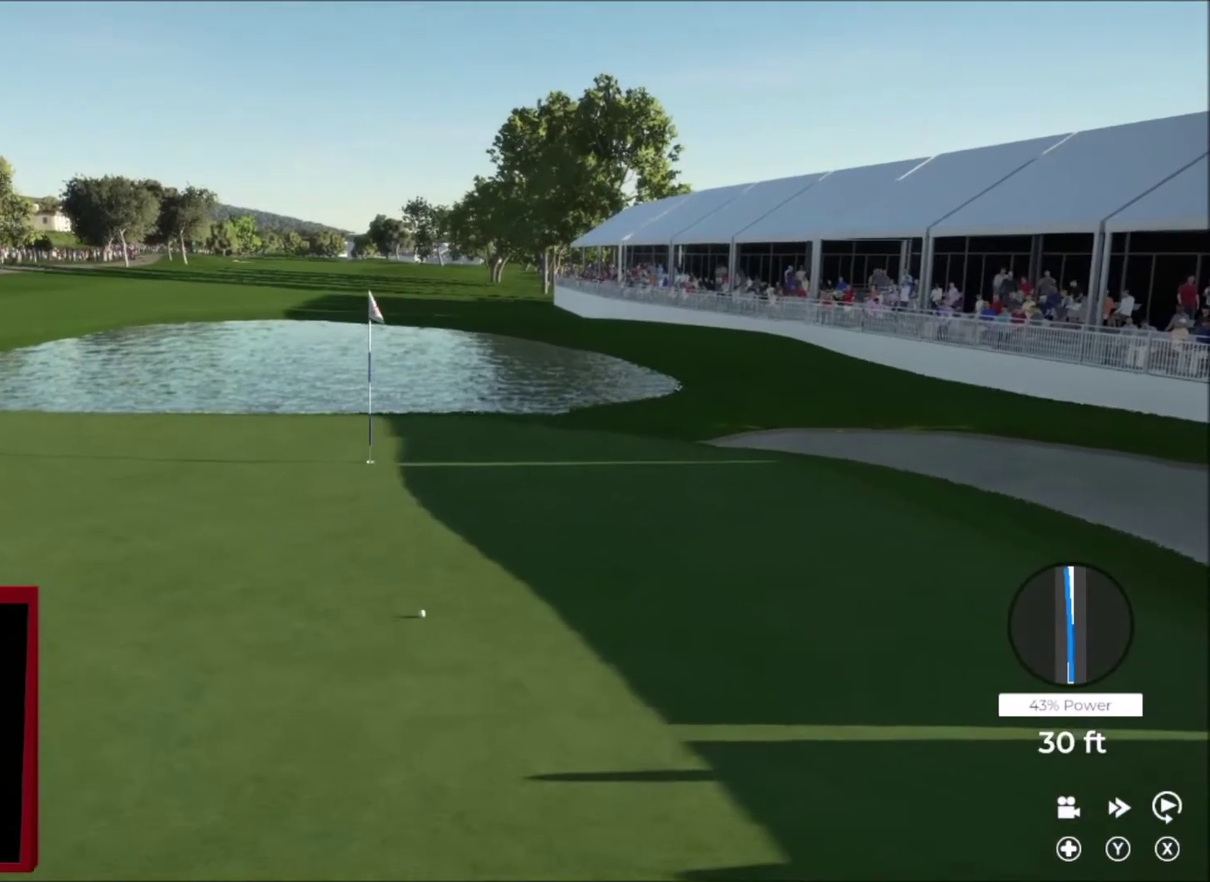
{"buttons": ["L2"], "left_stick": "left", "right_stick": "center", "events": [[367, "left_stick", "up-left"], [434, "left_stick", "left"]]}
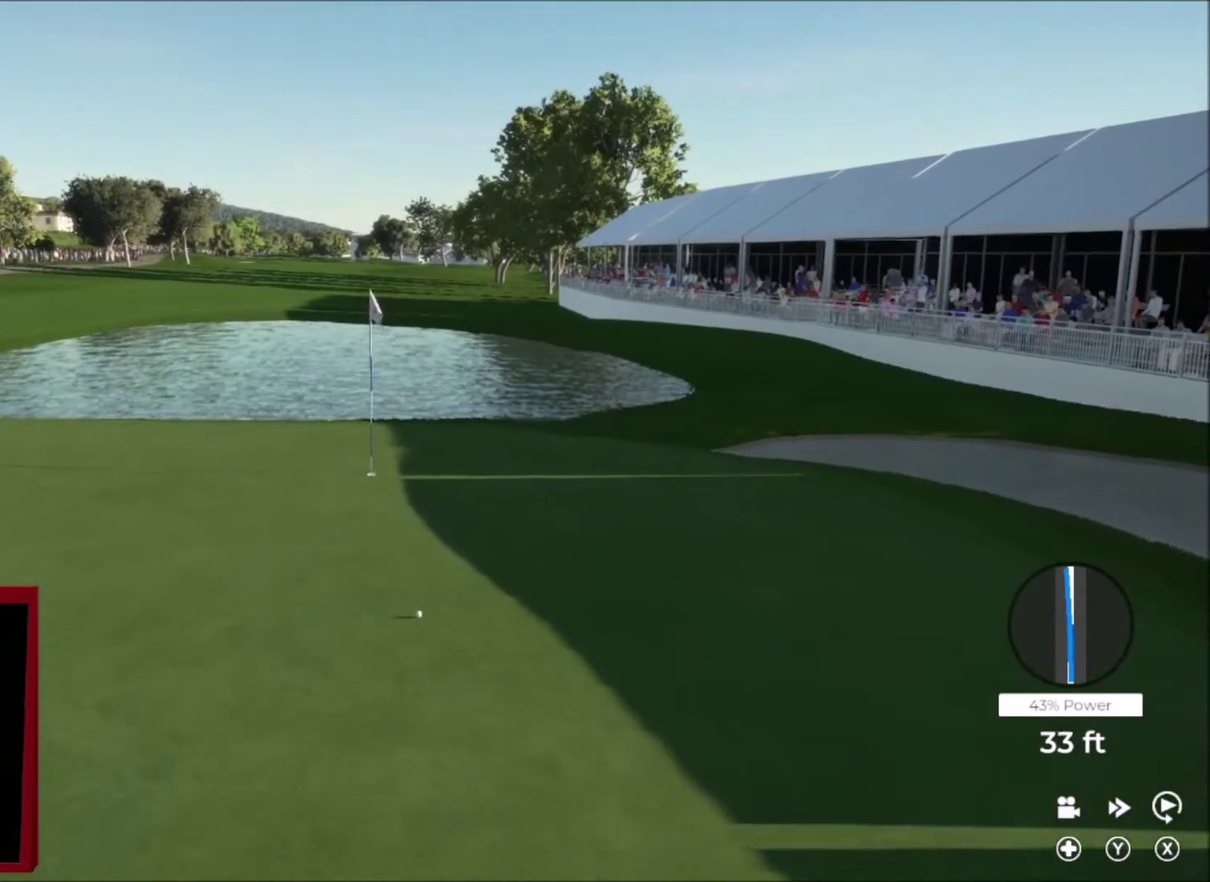
{"buttons": ["L2"], "left_stick": "center", "right_stick": "center", "events": [[400, "left_stick", "center"]]}
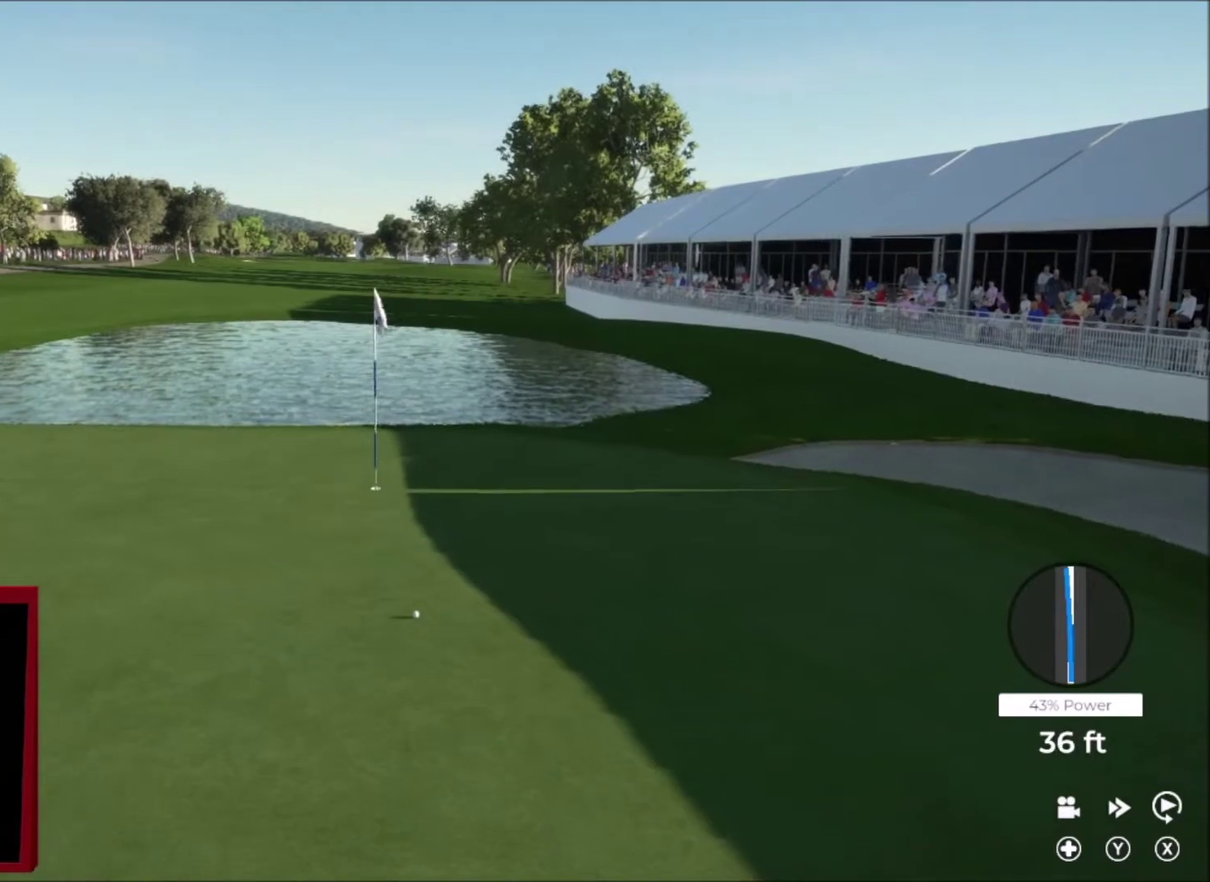
{"buttons": ["L2"], "left_stick": "center", "right_stick": "center", "events": [[134, "left_stick", "up-right"], [367, "left_stick", "center"]]}
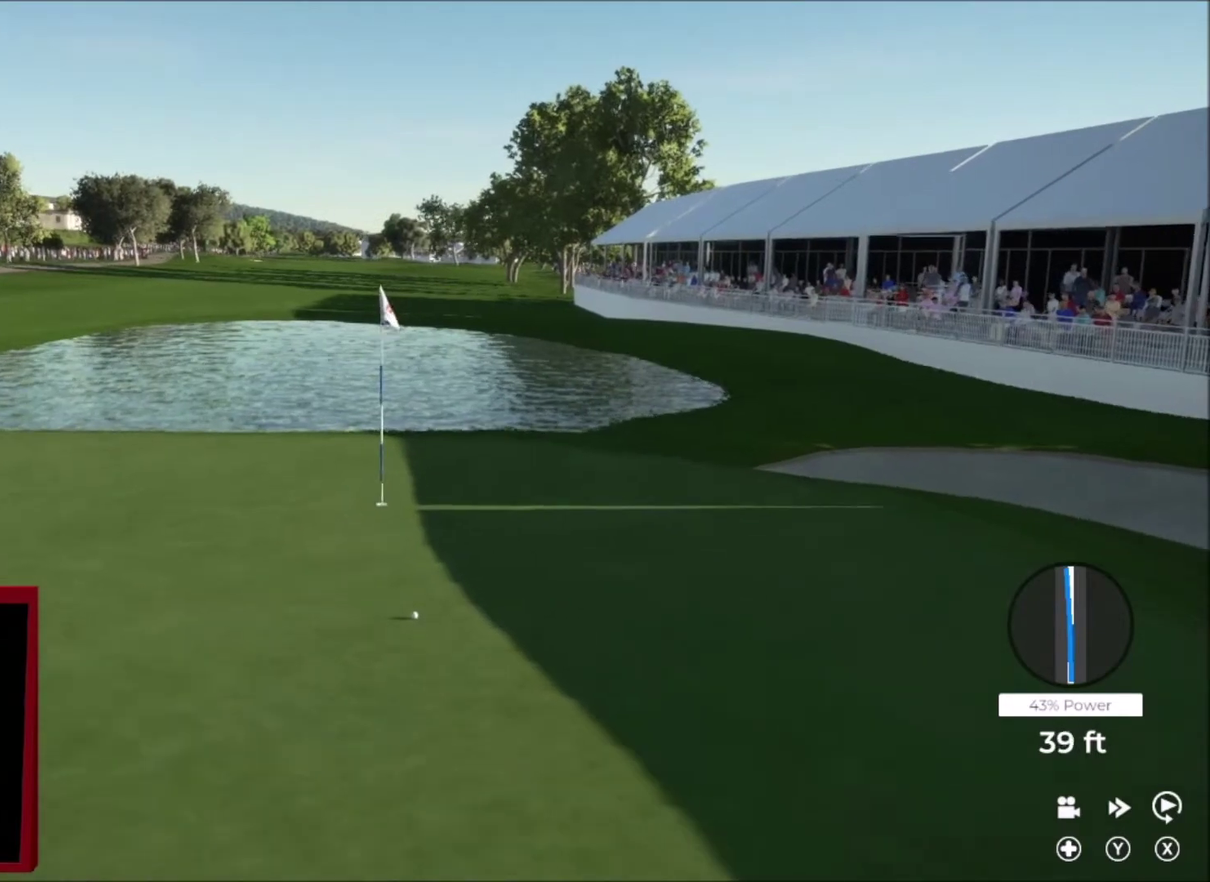
{"buttons": ["L2"], "left_stick": "center", "right_stick": "center", "events": []}
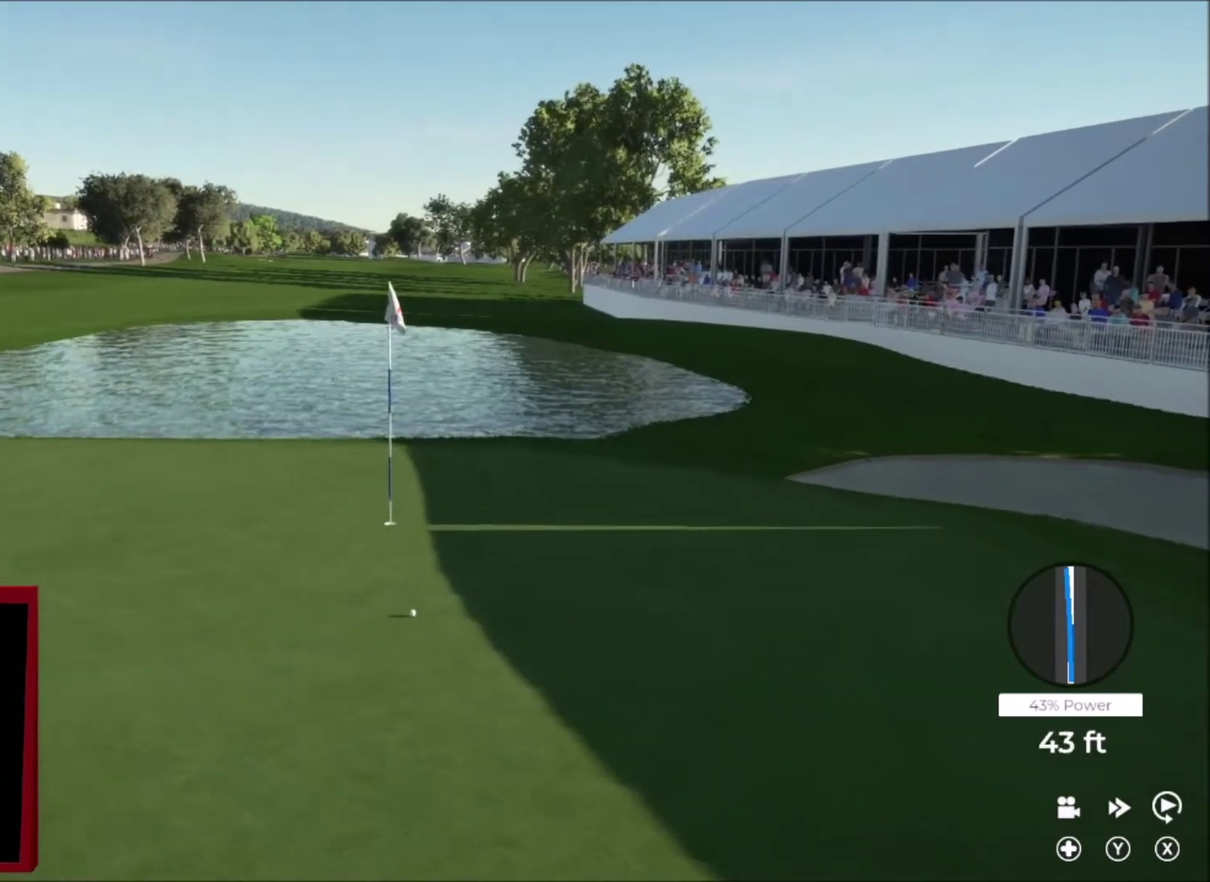
{"buttons": ["L2"], "left_stick": "right", "right_stick": "center", "events": [[401, "left_stick", "right"]]}
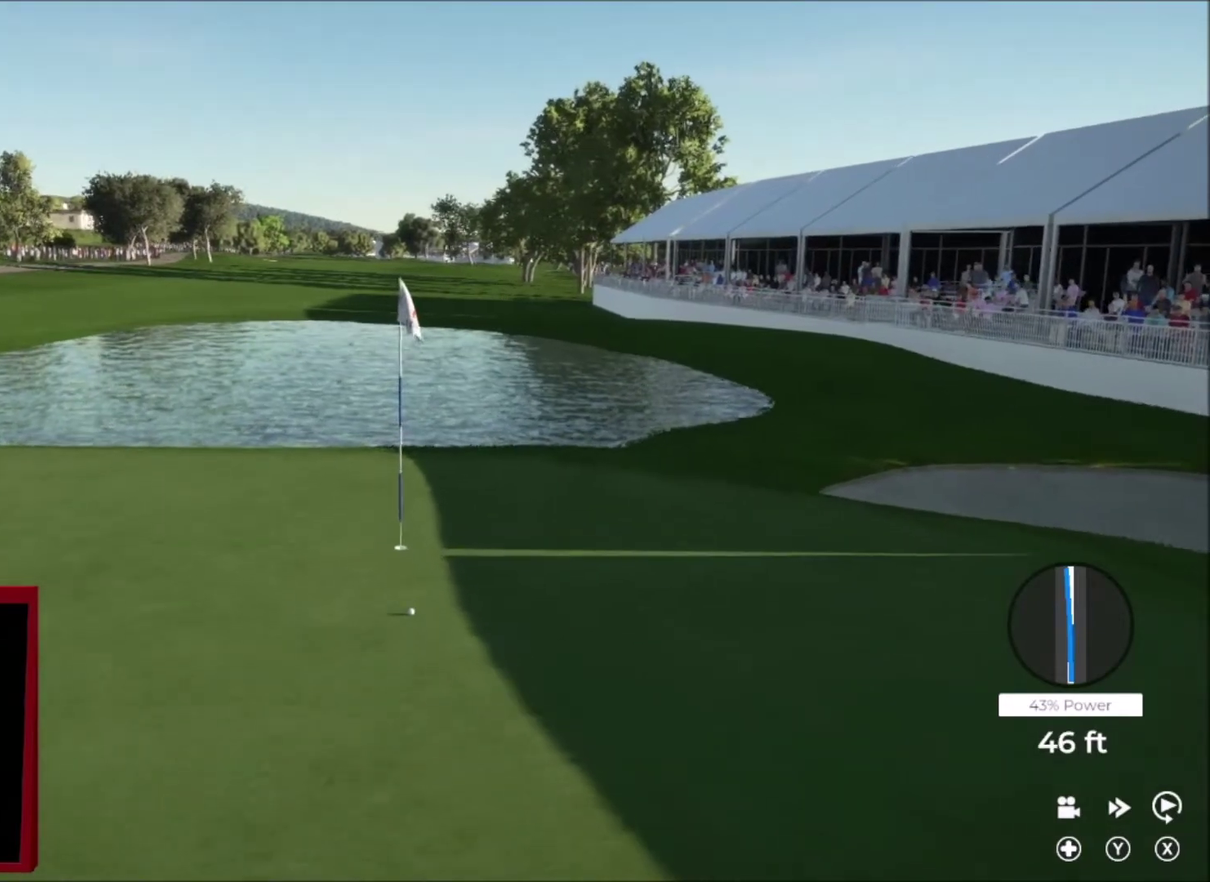
{"buttons": ["L2"], "left_stick": "right", "right_stick": "center", "events": []}
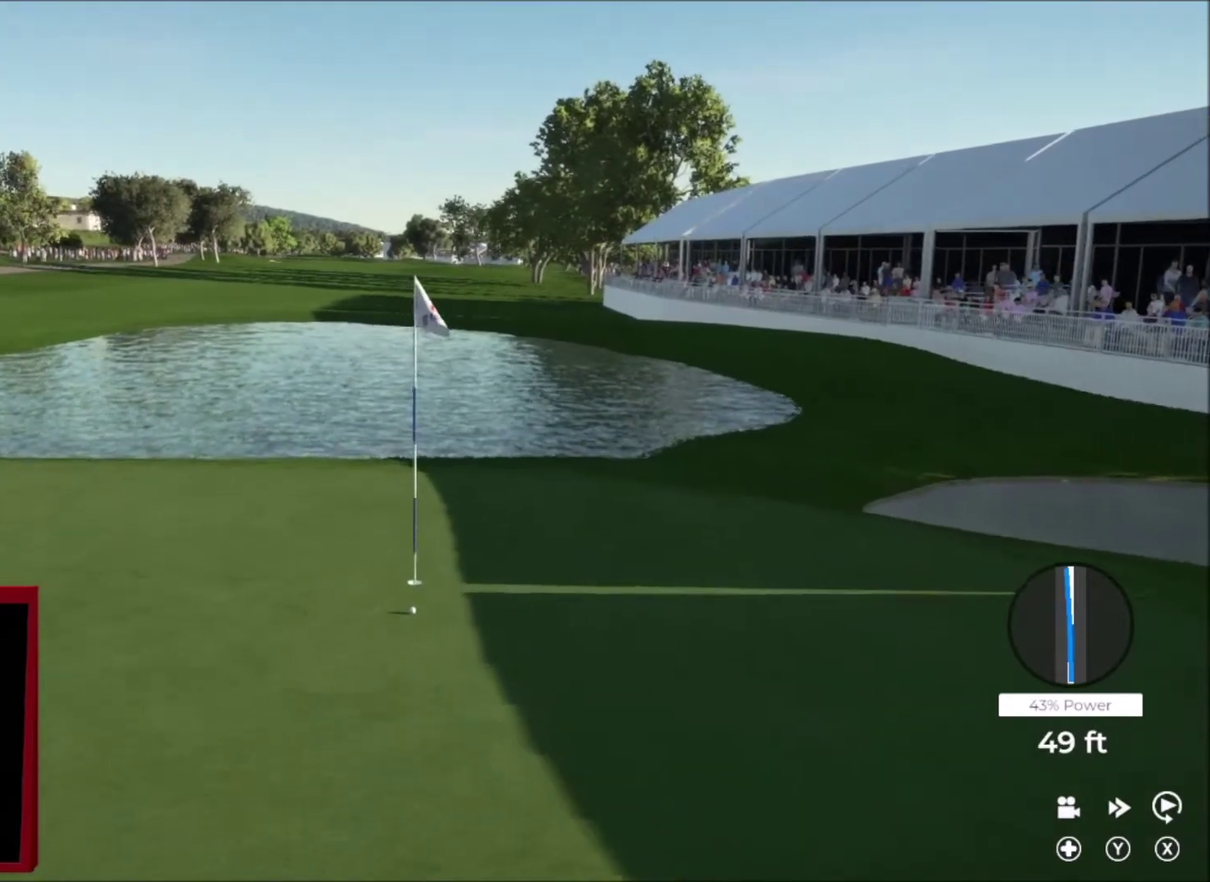
{"buttons": ["L2"], "left_stick": "right", "right_stick": "center", "events": []}
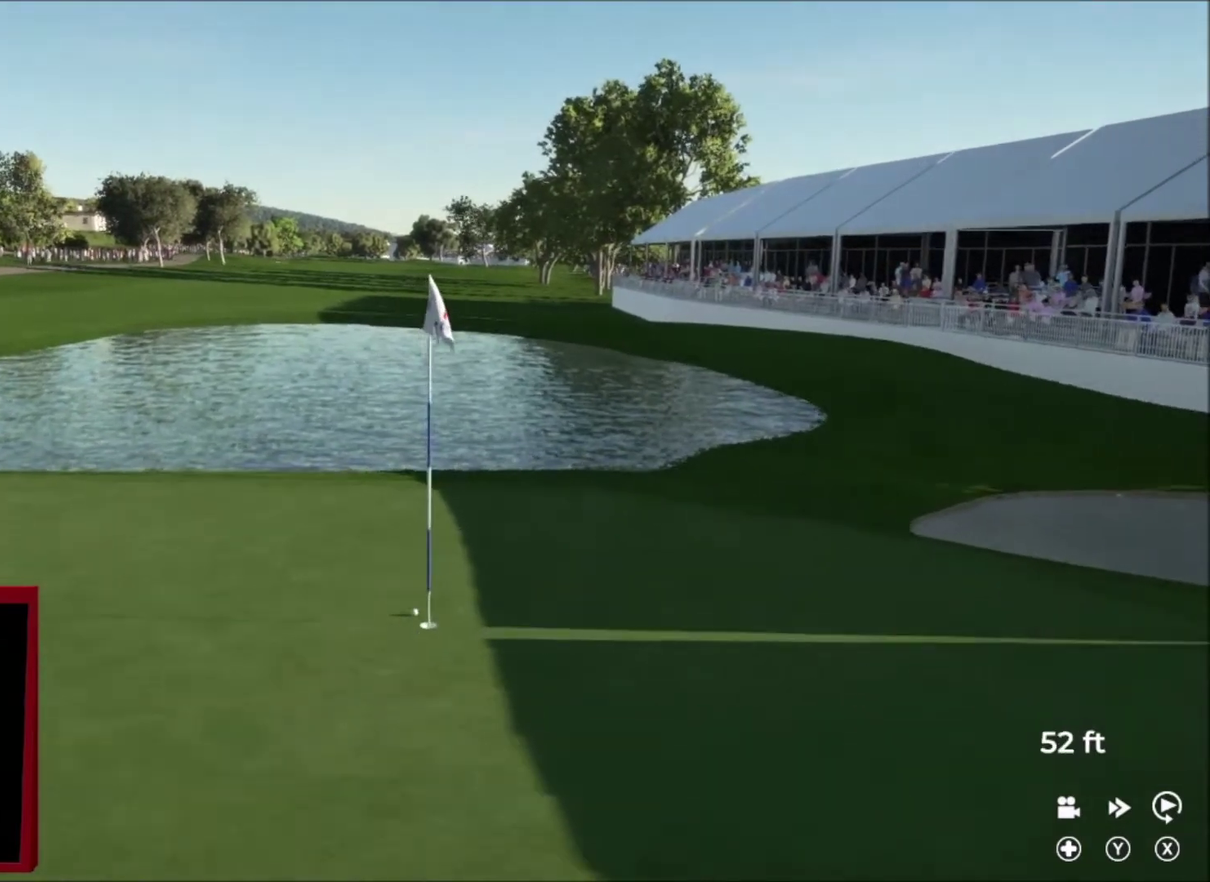
{"buttons": ["Y"], "left_stick": "center", "right_stick": "center", "events": [[100, "L2", "up"], [100, "R2", "down"], [100, "left_stick", "center"], [200, "R2", "up"], [500, "Y", "down"]]}
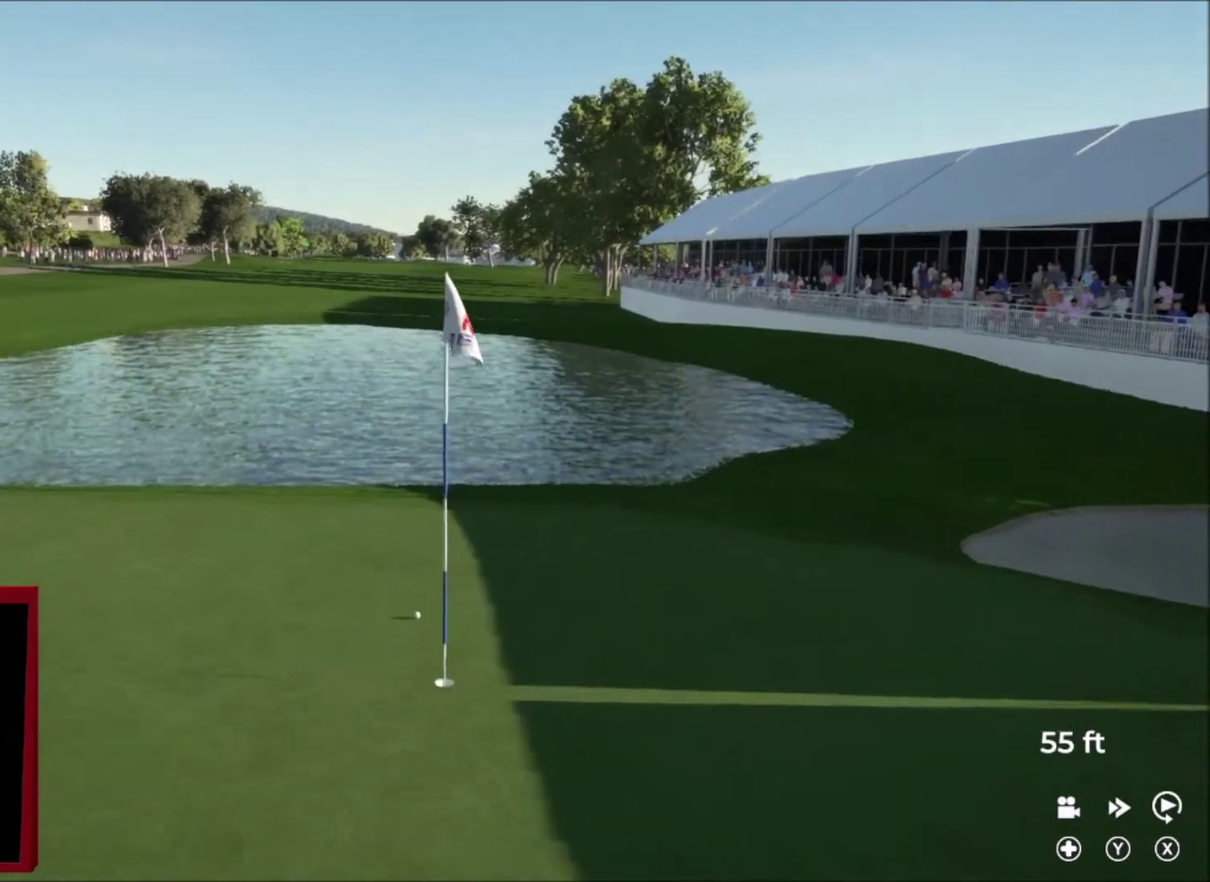
{"buttons": ["Y"], "left_stick": "center", "right_stick": "center", "events": []}
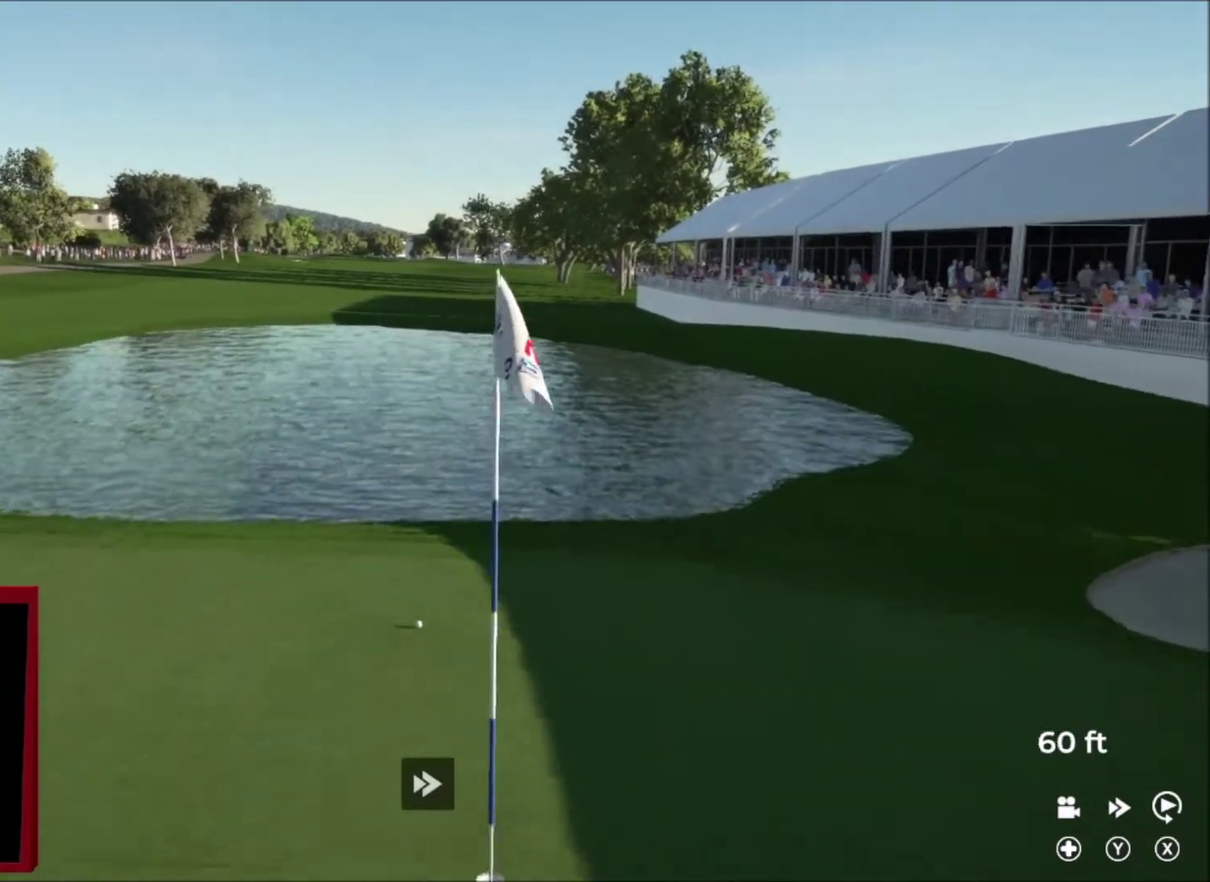
{"buttons": ["Y"], "left_stick": "center", "right_stick": "center", "events": []}
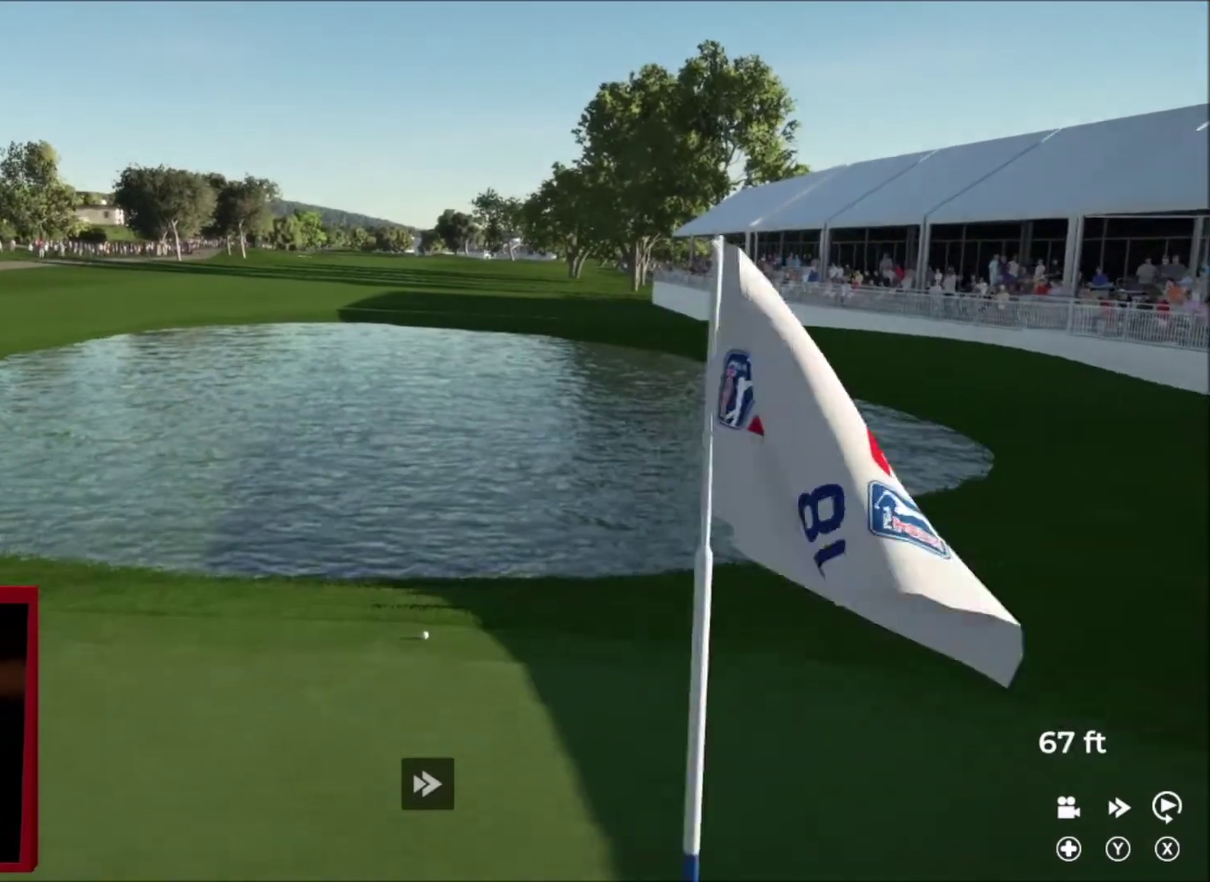
{"buttons": ["Y"], "left_stick": "center", "right_stick": "center", "events": []}
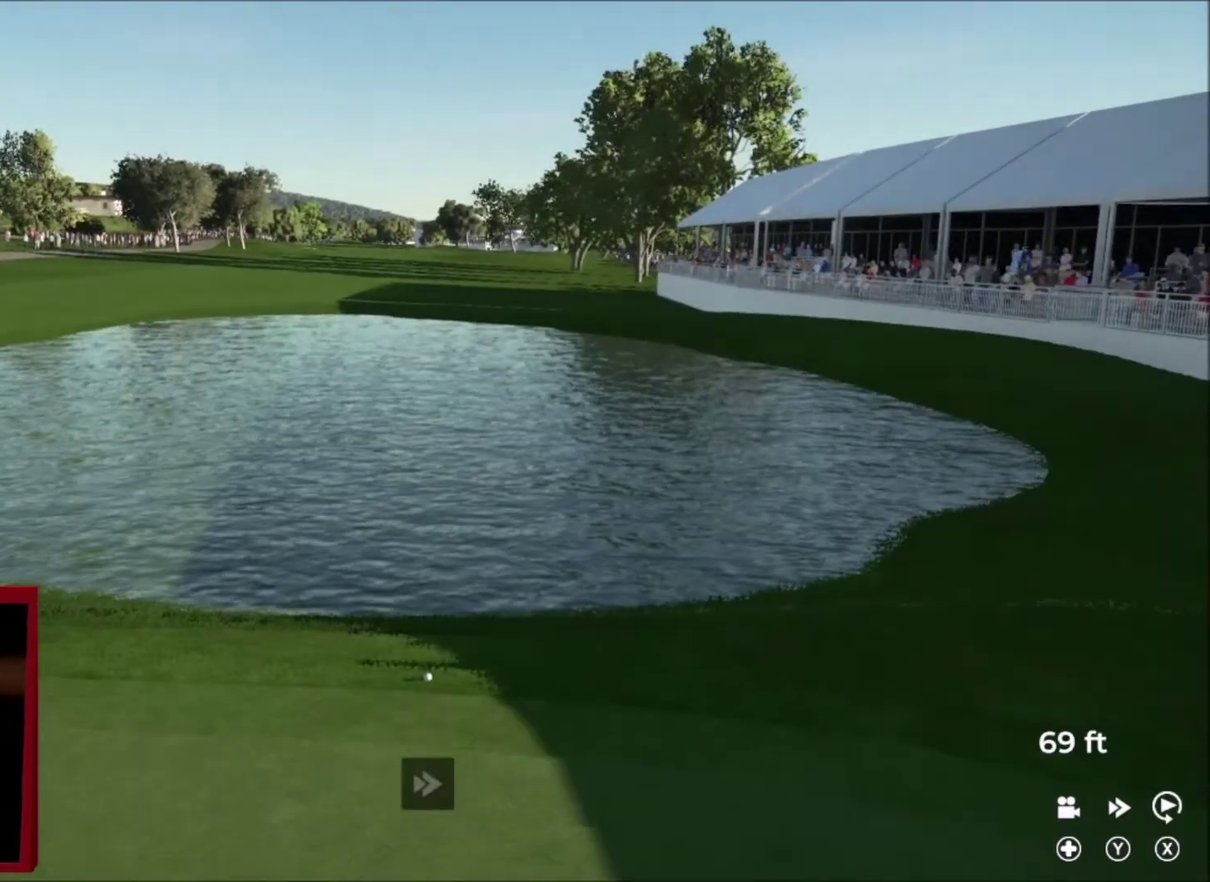
{"buttons": ["Y"], "left_stick": "center", "right_stick": "center", "events": []}